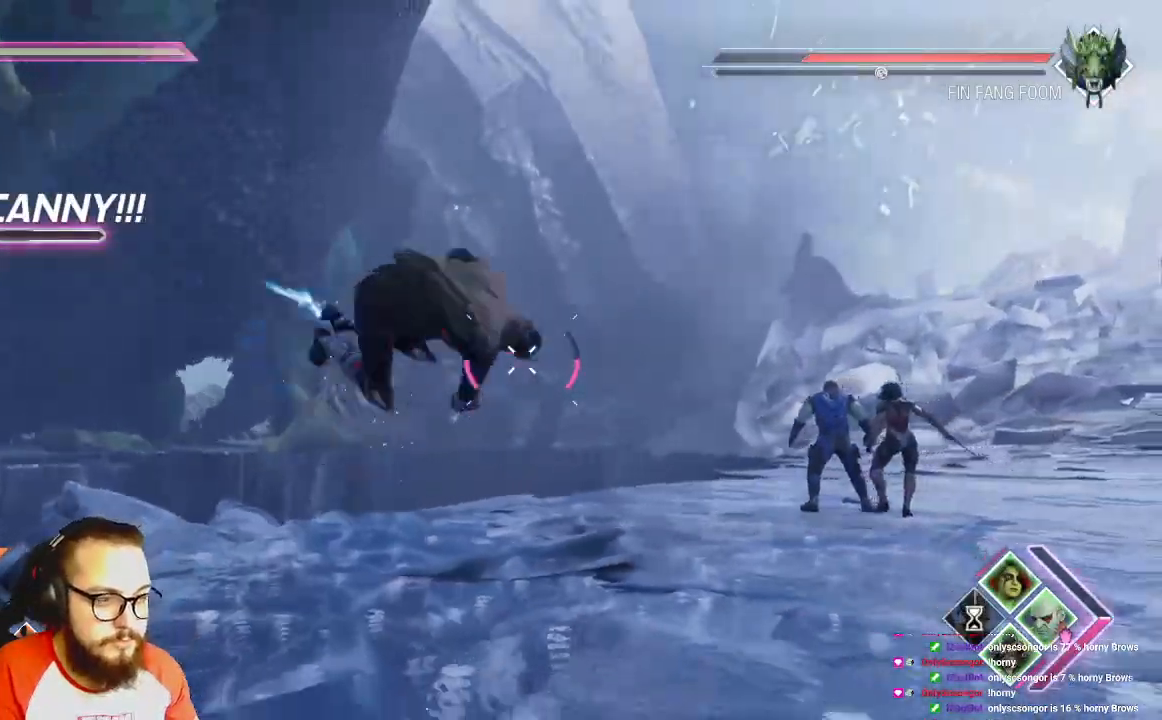
Gameplay with a controller (Xbox layout); each line is a JSON object with the inputs held at the frame after it. "events" lists button and stick changes between this image and that frame as [ms after this image, input, new state], when the widget could be followed in between.
{"buttons": [], "left_stick": "down", "right_stick": "left", "events": [[183, "right_stick", "left"]]}
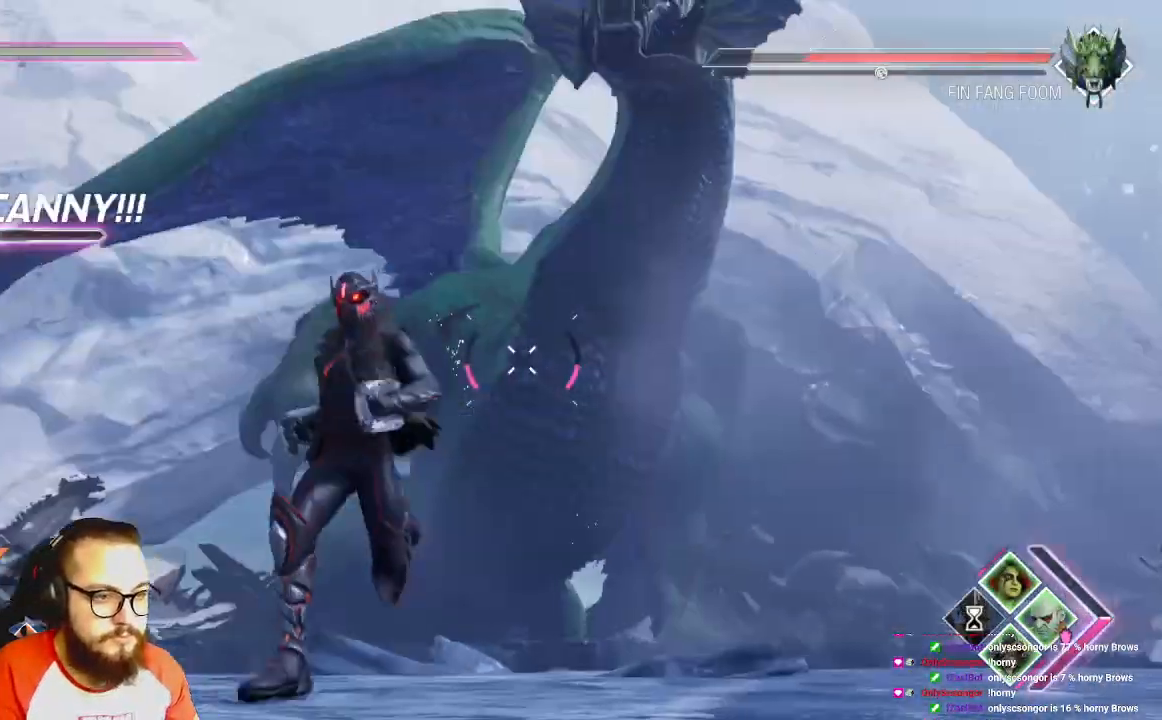
{"buttons": [], "left_stick": "down", "right_stick": "right", "events": [[33, "right_stick", "center"], [467, "right_stick", "right"]]}
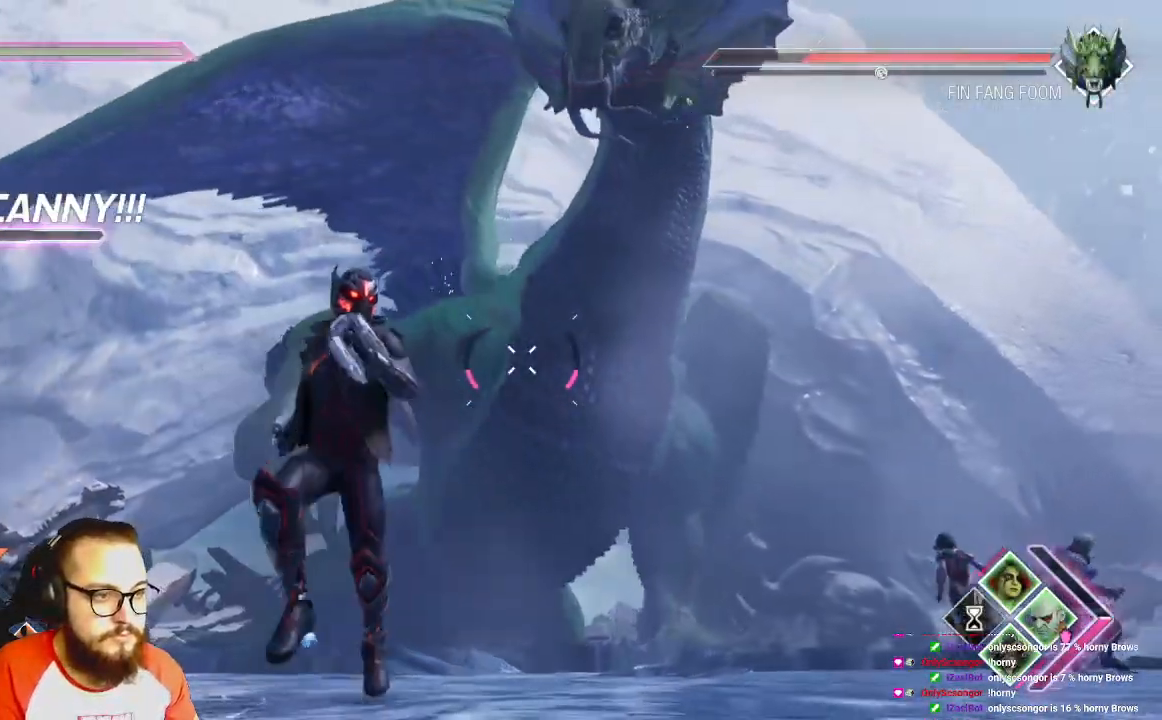
{"buttons": [], "left_stick": "down", "right_stick": "center", "events": [[83, "right_stick", "center"], [300, "B", "down"], [383, "B", "up"]]}
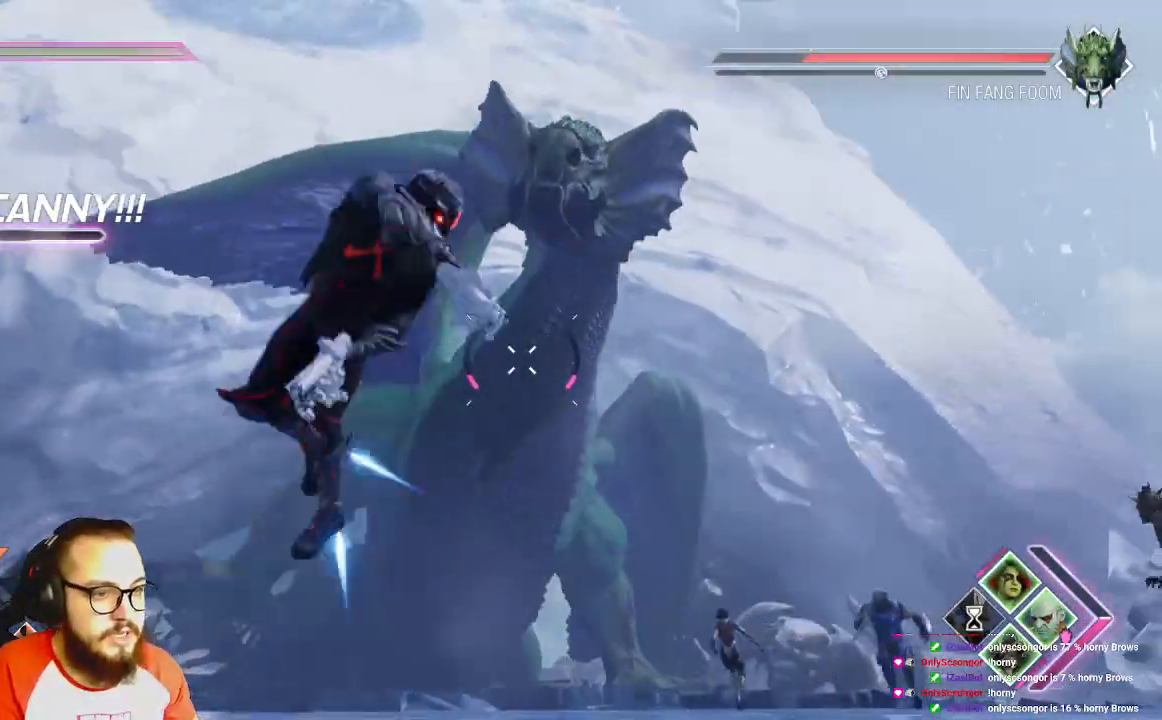
{"buttons": [], "left_stick": "down", "right_stick": "center", "events": []}
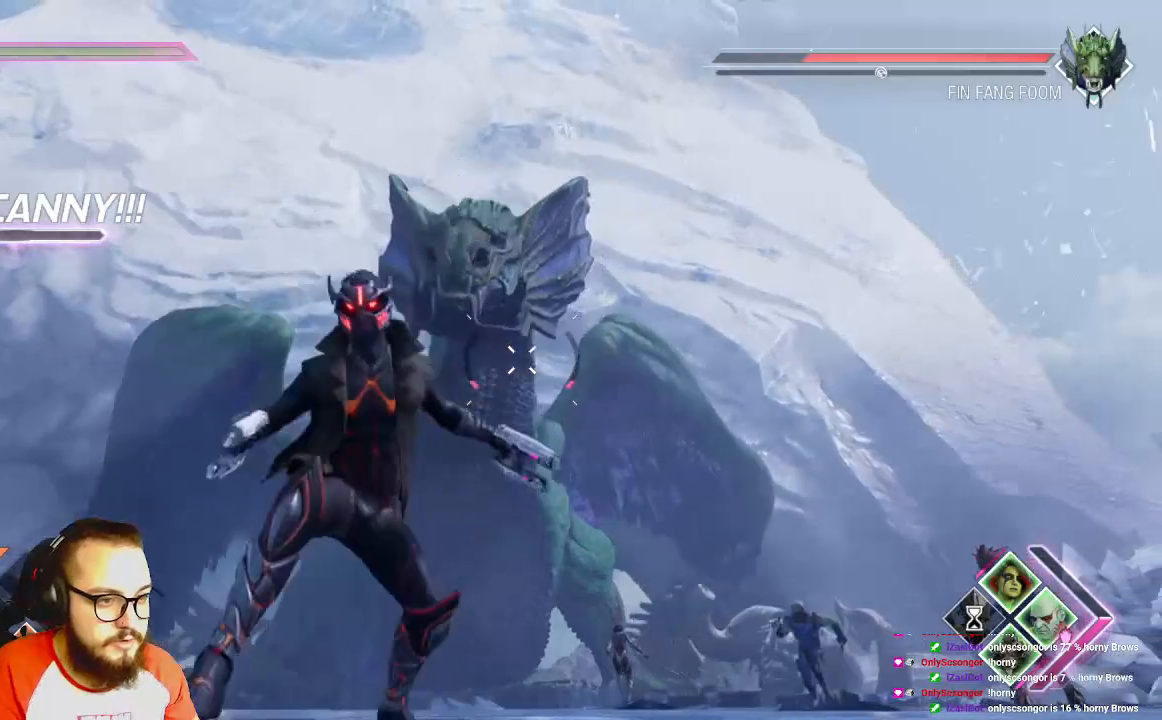
{"buttons": ["R1"], "left_stick": "down", "right_stick": "center", "events": [[83, "R1", "down"], [83, "right_stick", "left"], [167, "right_stick", "center"]]}
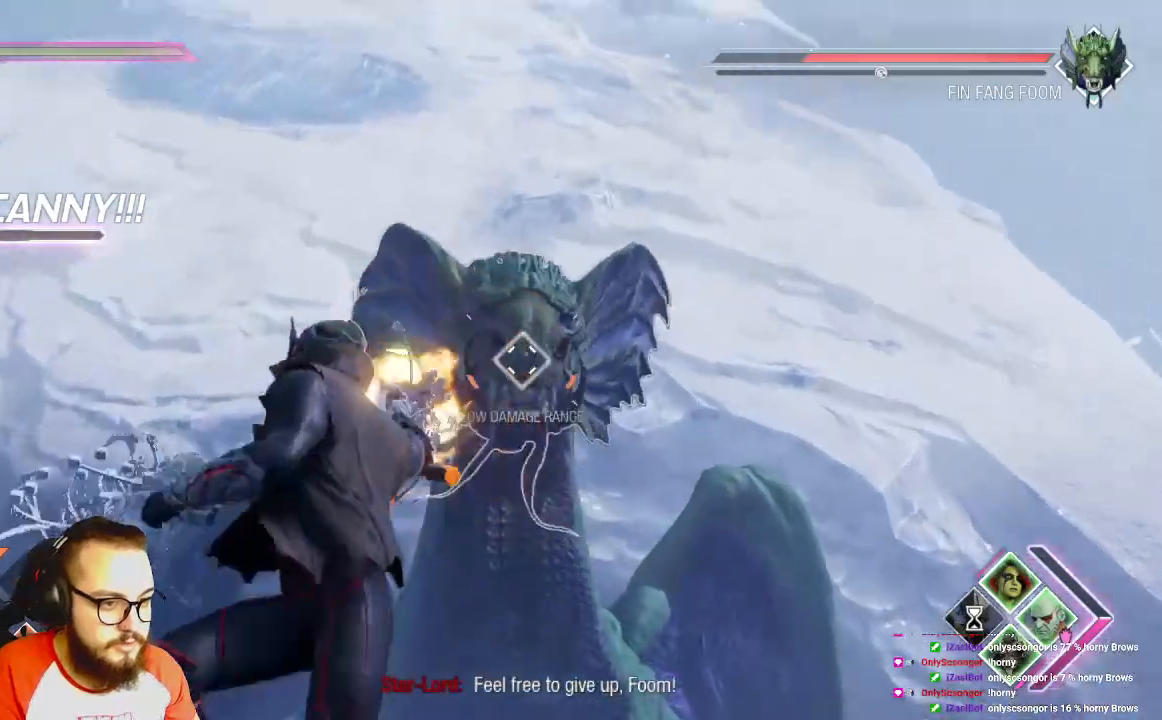
{"buttons": ["R1"], "left_stick": "down", "right_stick": "center", "events": []}
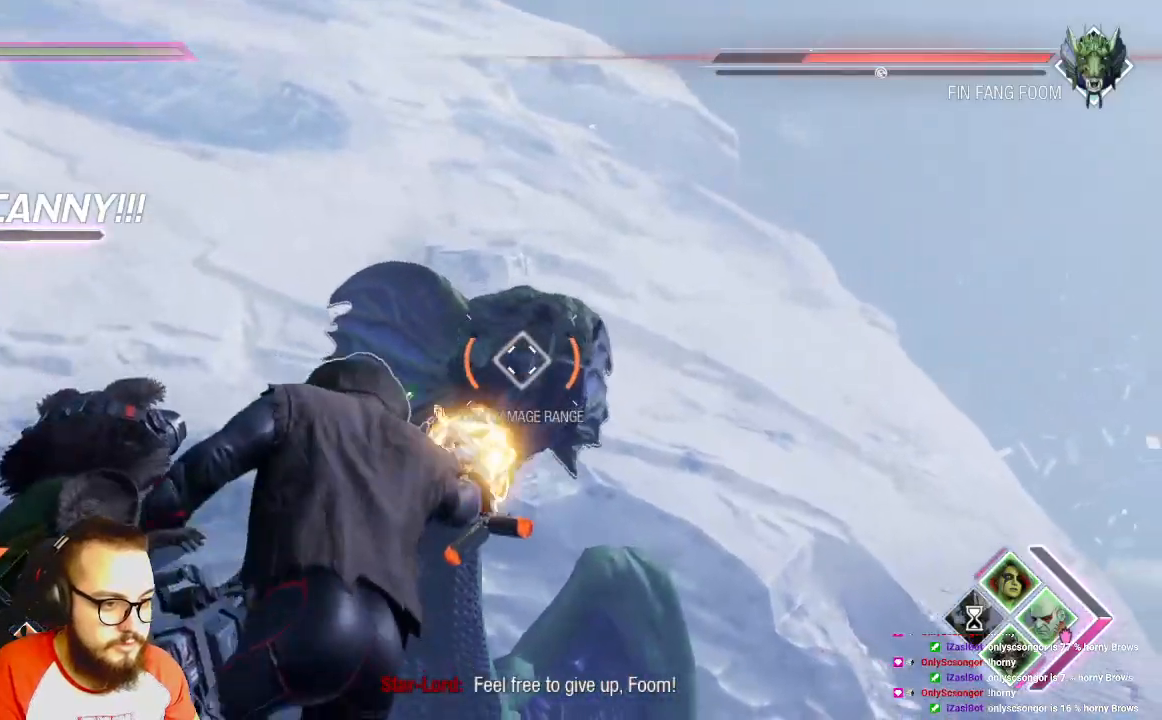
{"buttons": ["R1"], "left_stick": "down", "right_stick": "center", "events": []}
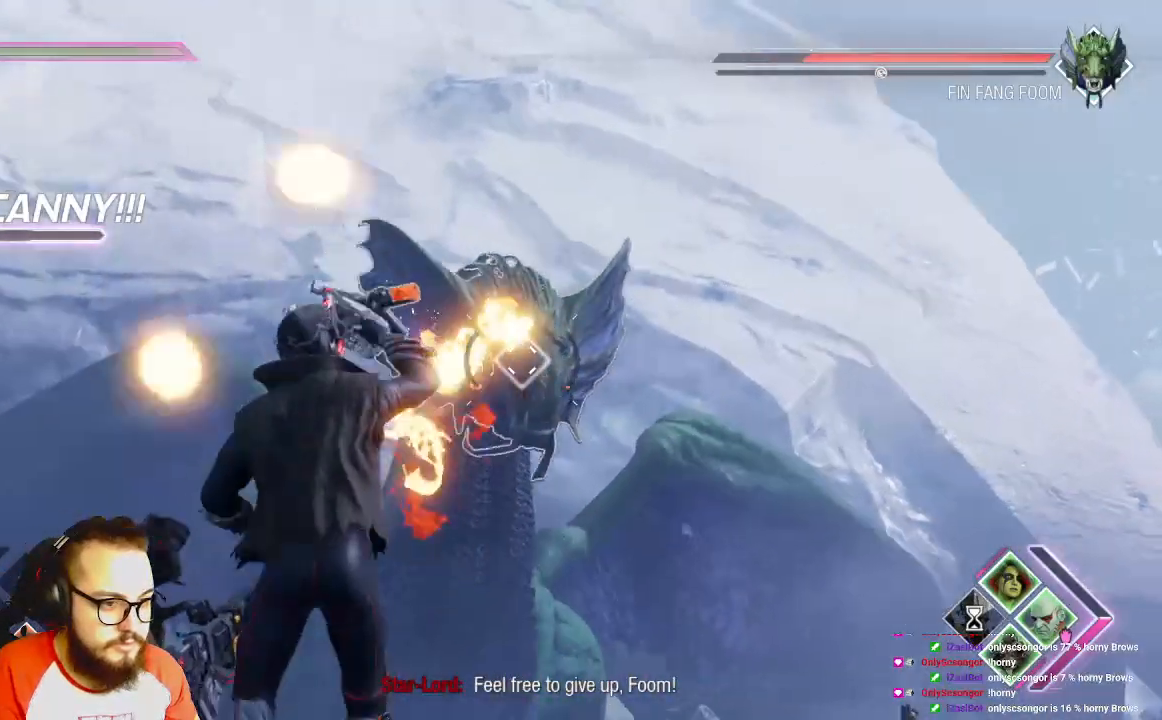
{"buttons": ["R1"], "left_stick": "down", "right_stick": "center", "events": [[217, "R1", "up"], [383, "R1", "down"]]}
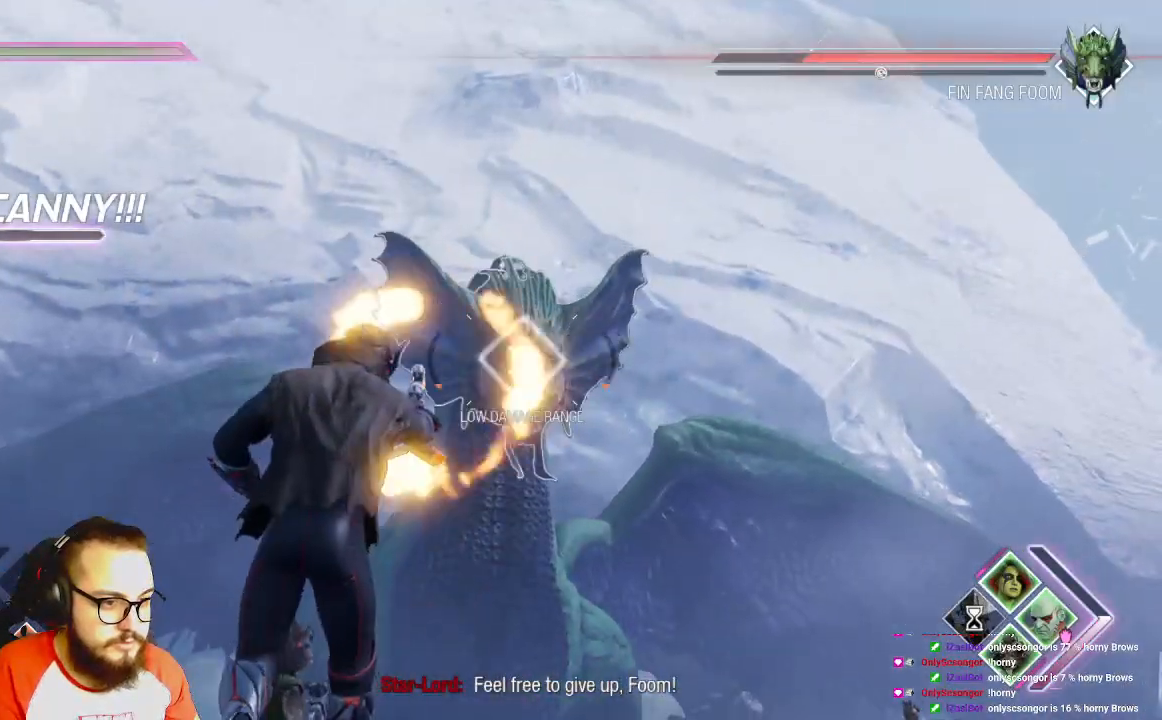
{"buttons": ["R1"], "left_stick": "down", "right_stick": "center", "events": []}
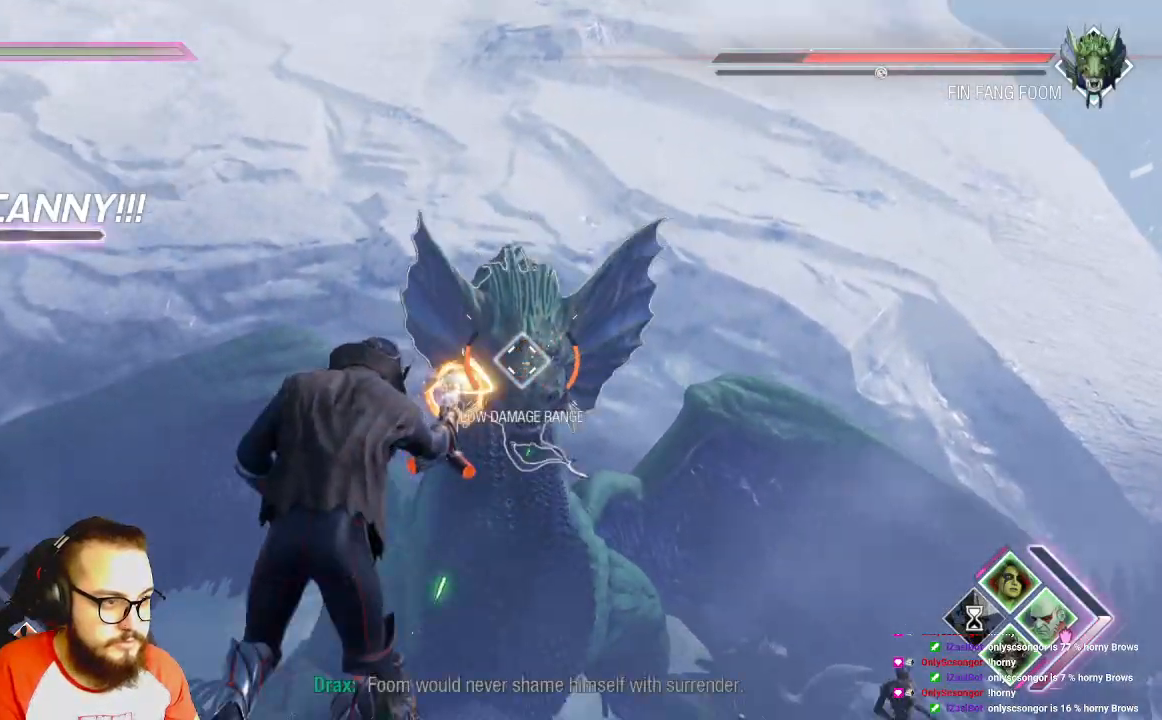
{"buttons": ["R1"], "left_stick": "down", "right_stick": "center", "events": []}
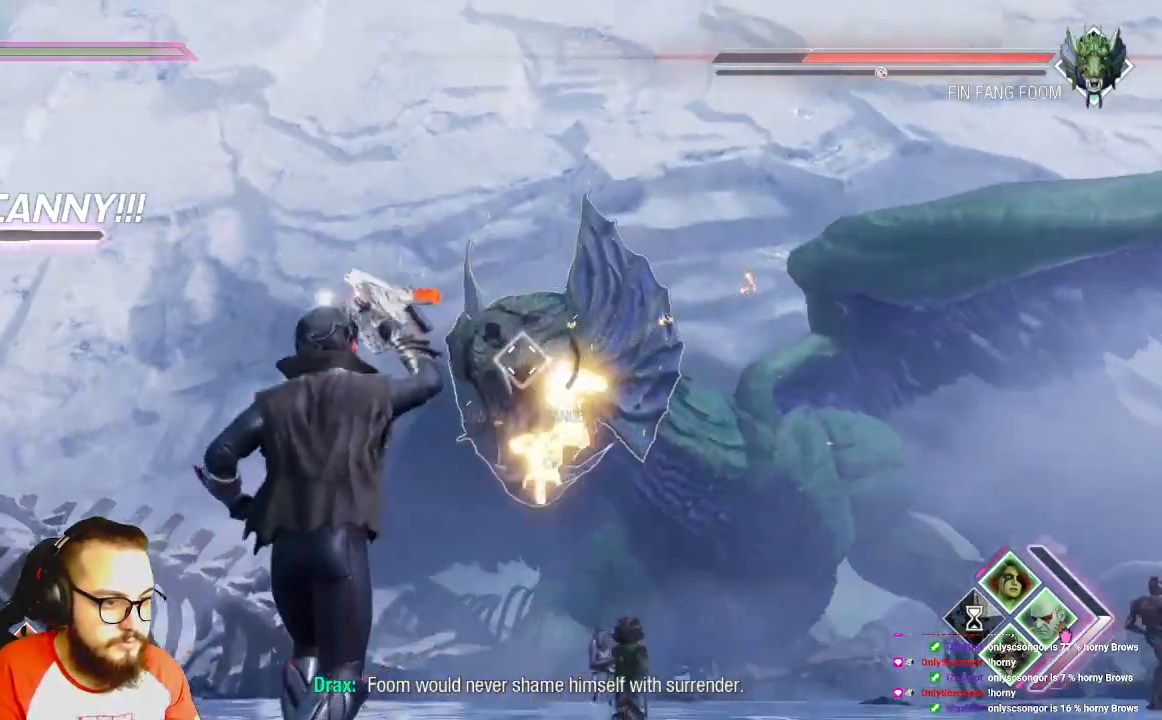
{"buttons": [], "left_stick": "left", "right_stick": "center", "events": [[133, "left_stick", "down-left"], [400, "R1", "up"], [500, "left_stick", "left"]]}
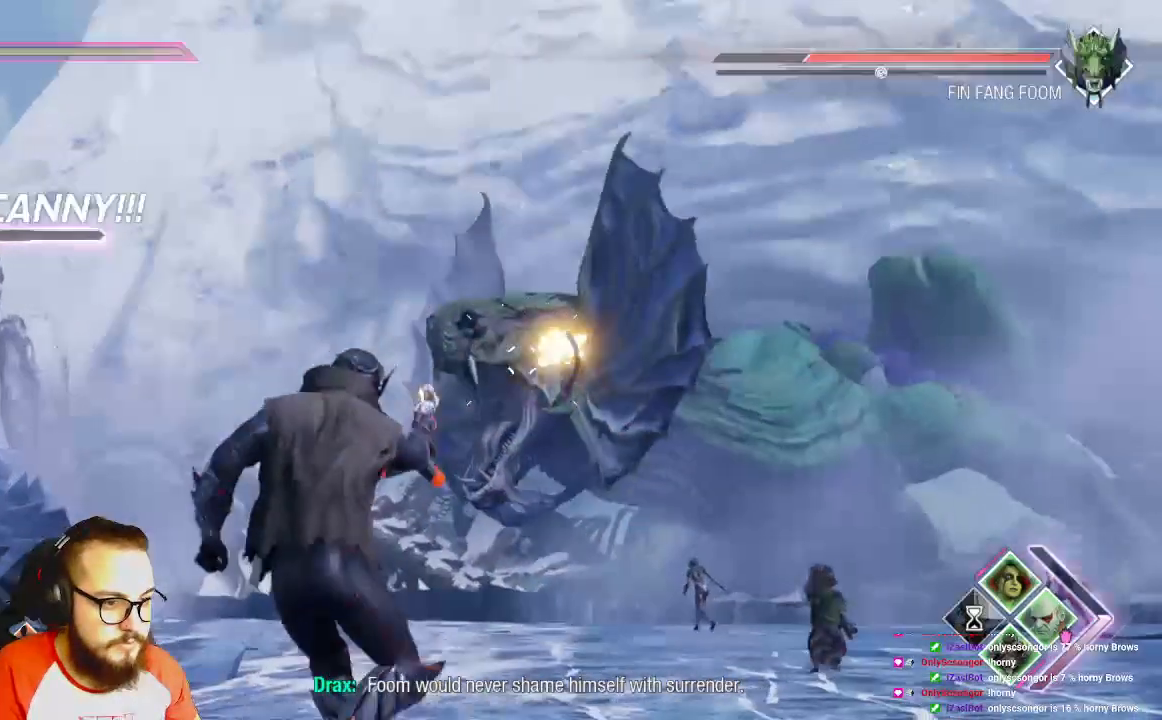
{"buttons": [], "left_stick": "up-left", "right_stick": "right", "events": [[400, "right_stick", "right"], [467, "left_stick", "up-left"]]}
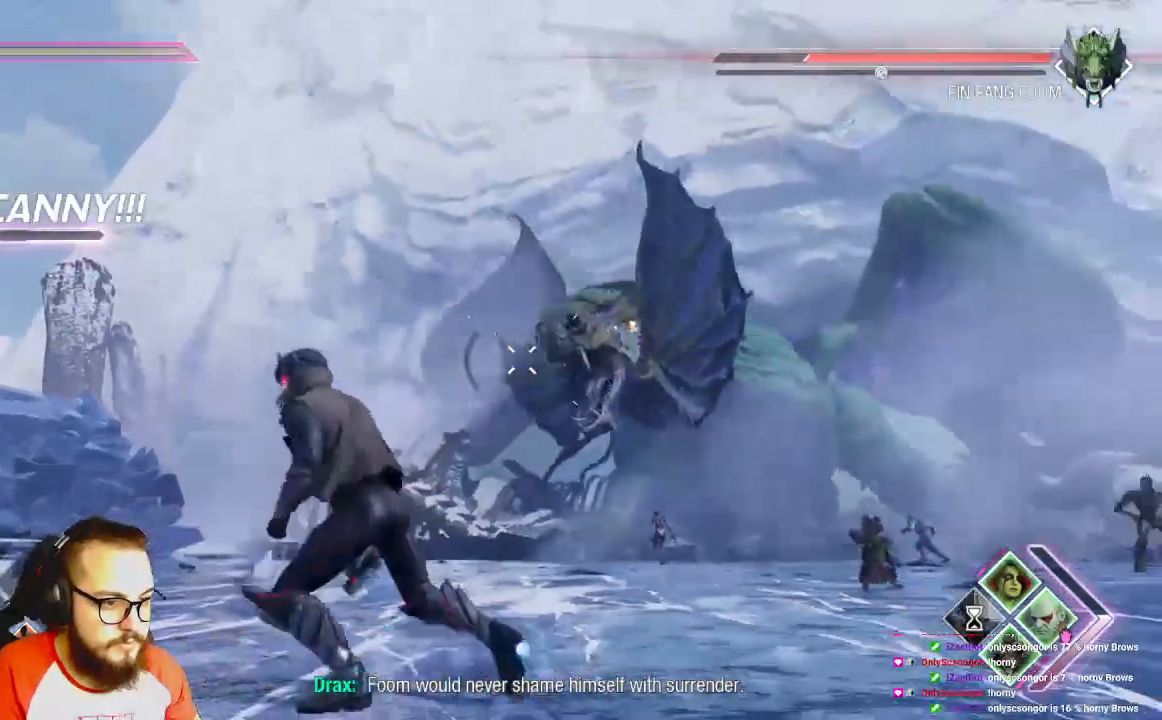
{"buttons": ["R2"], "left_stick": "up", "right_stick": "right", "events": [[83, "R2", "down"], [333, "left_stick", "up"]]}
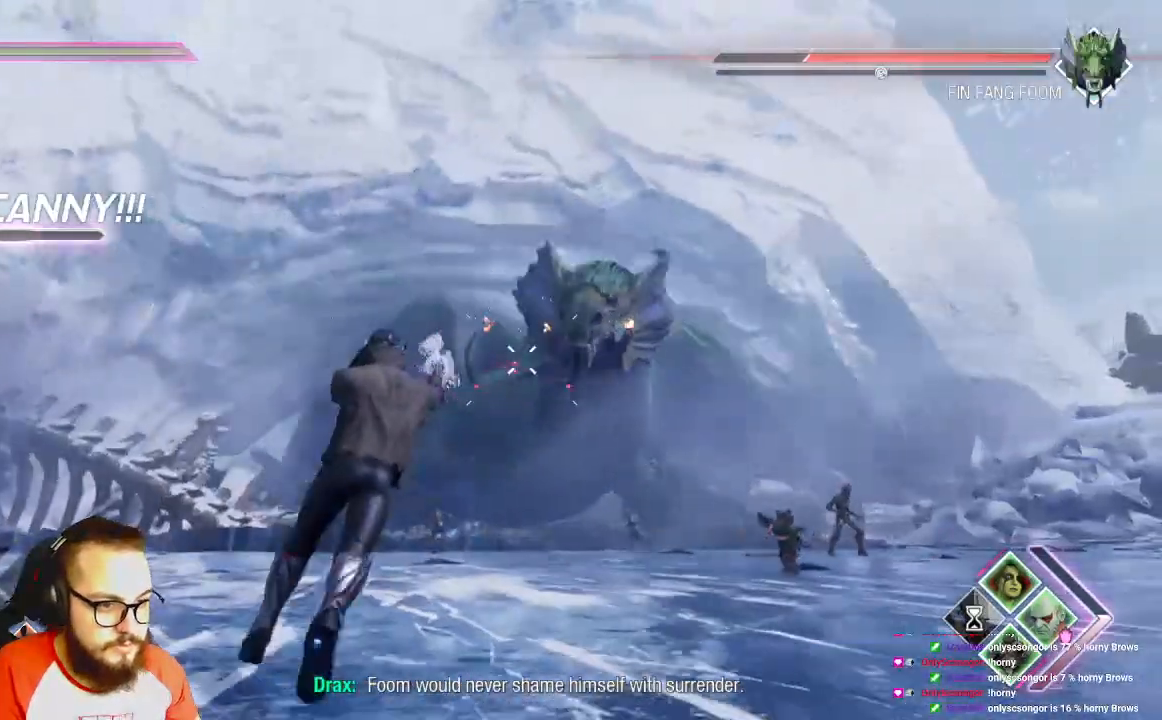
{"buttons": ["R2"], "left_stick": "right", "right_stick": "center", "events": [[200, "right_stick", "center"], [300, "left_stick", "up-right"], [467, "left_stick", "right"]]}
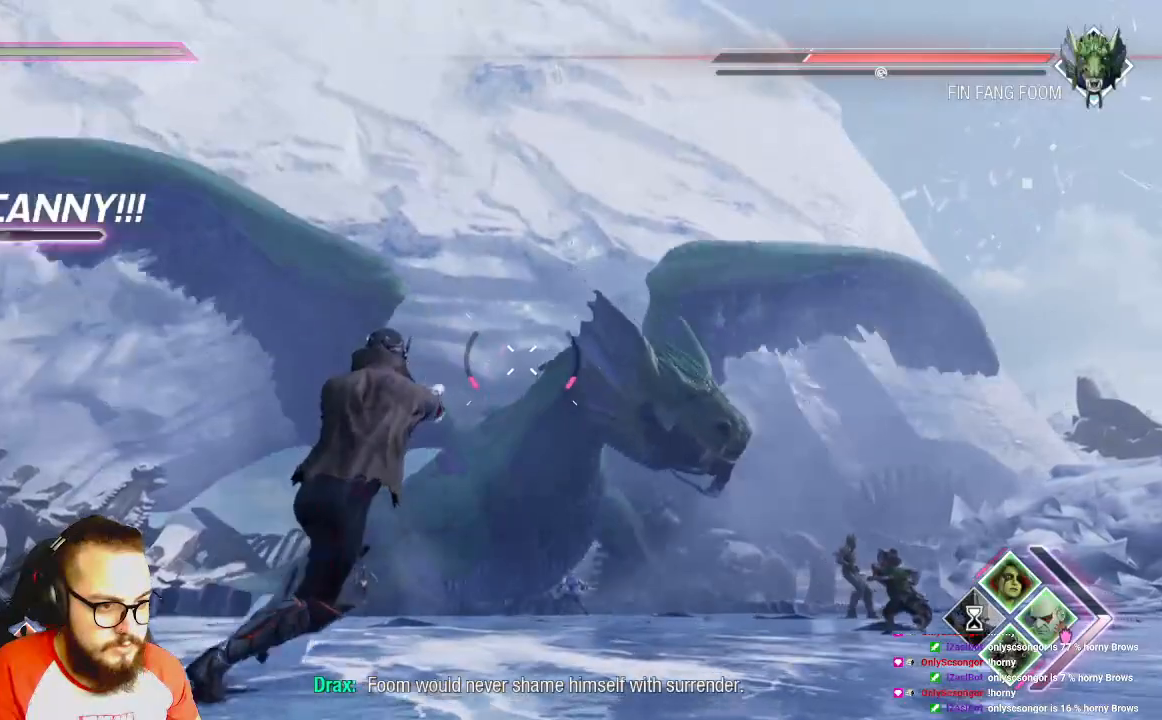
{"buttons": ["R2"], "left_stick": "right", "right_stick": "center", "events": []}
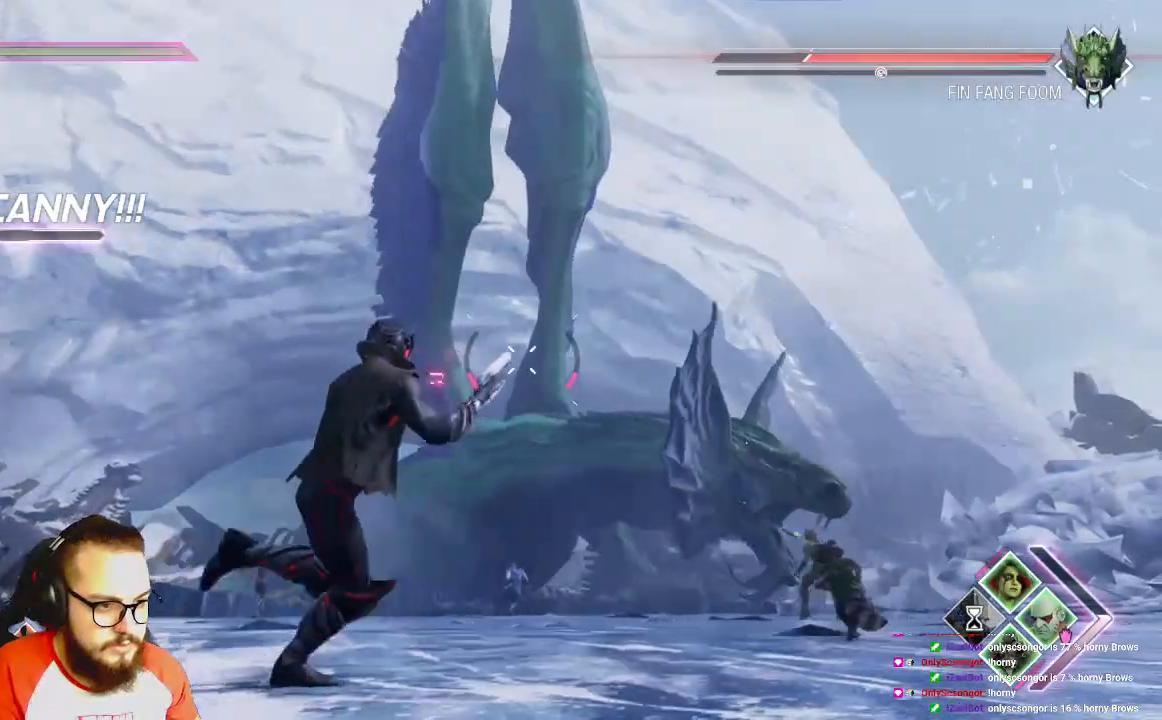
{"buttons": ["R2"], "left_stick": "up-right", "right_stick": "center", "events": [[400, "left_stick", "up-right"]]}
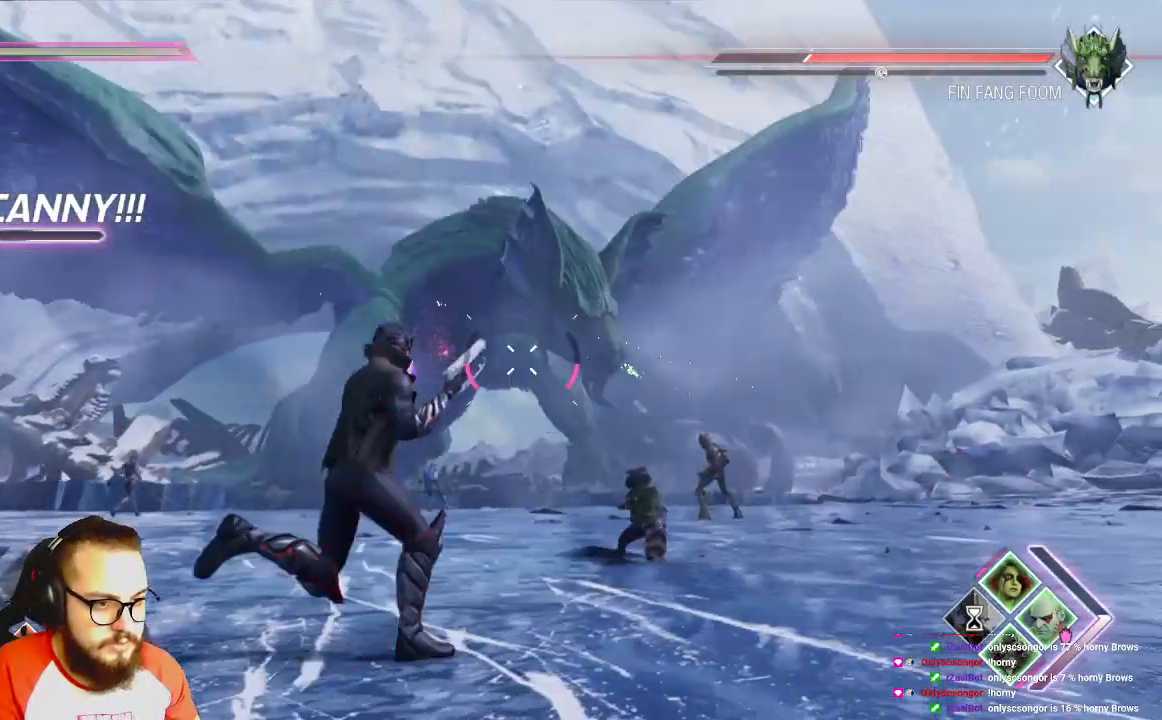
{"buttons": ["R2"], "left_stick": "up-left", "right_stick": "center", "events": [[100, "left_stick", "up"], [467, "left_stick", "up-left"]]}
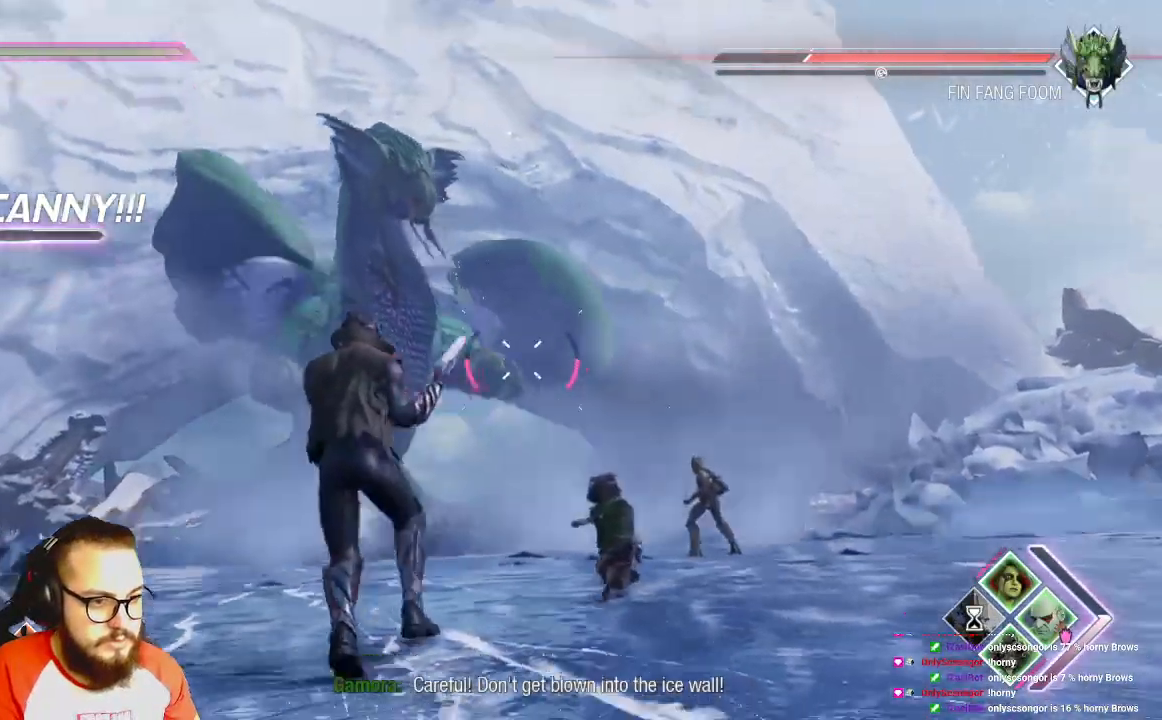
{"buttons": ["R2"], "left_stick": "down-left", "right_stick": "center", "events": [[67, "left_stick", "left"], [183, "left_stick", "down-left"], [333, "B", "down"], [467, "B", "up"]]}
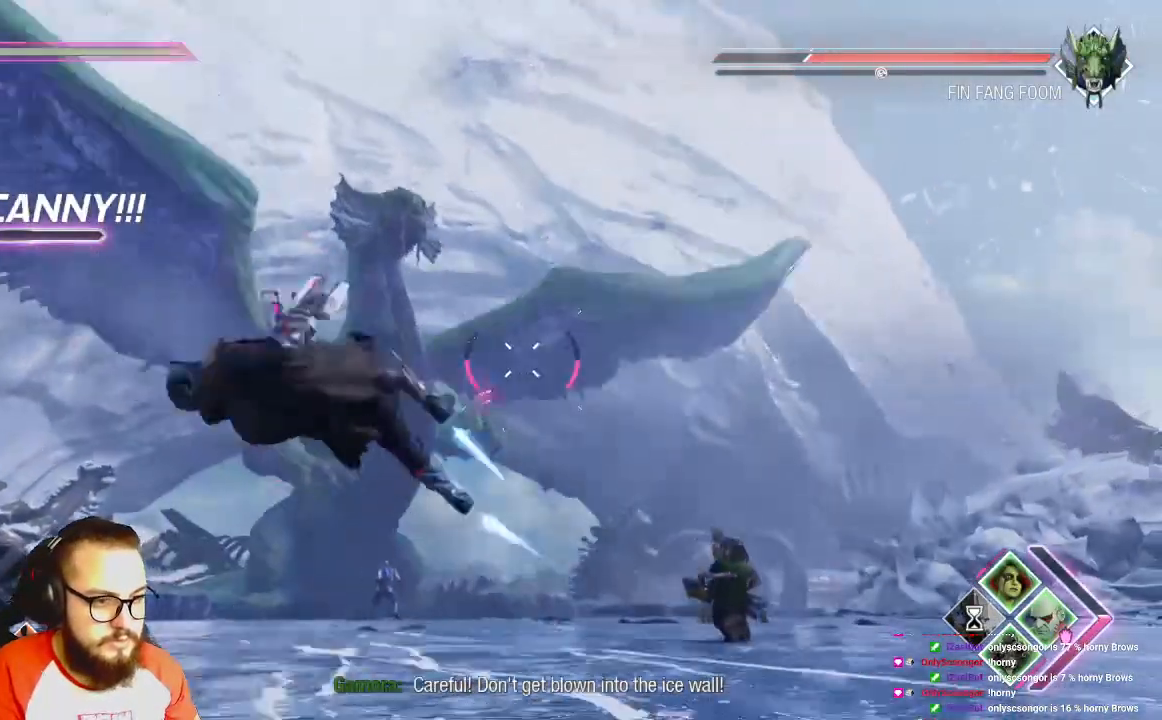
{"buttons": [], "left_stick": "down-left", "right_stick": "center", "events": [[233, "R2", "up"]]}
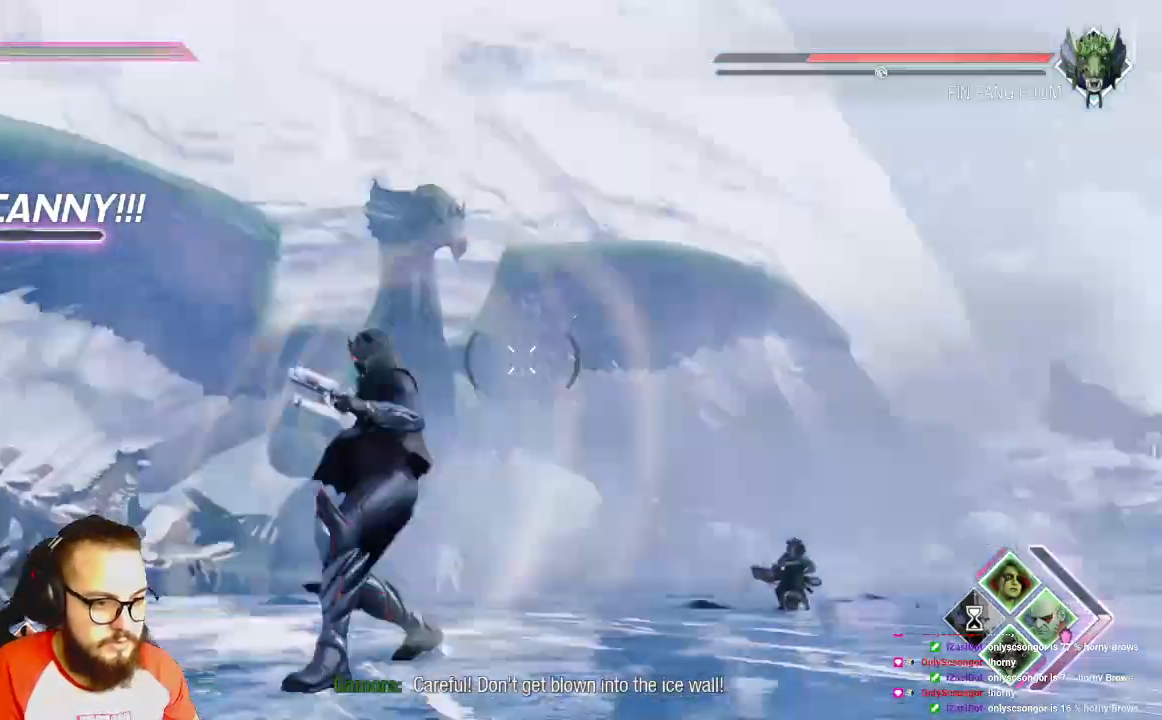
{"buttons": ["B"], "left_stick": "up-left", "right_stick": "center", "events": [[183, "B", "down"], [267, "left_stick", "left"], [300, "B", "up"], [367, "B", "down"], [383, "left_stick", "up-left"], [400, "B", "up"], [450, "B", "down"]]}
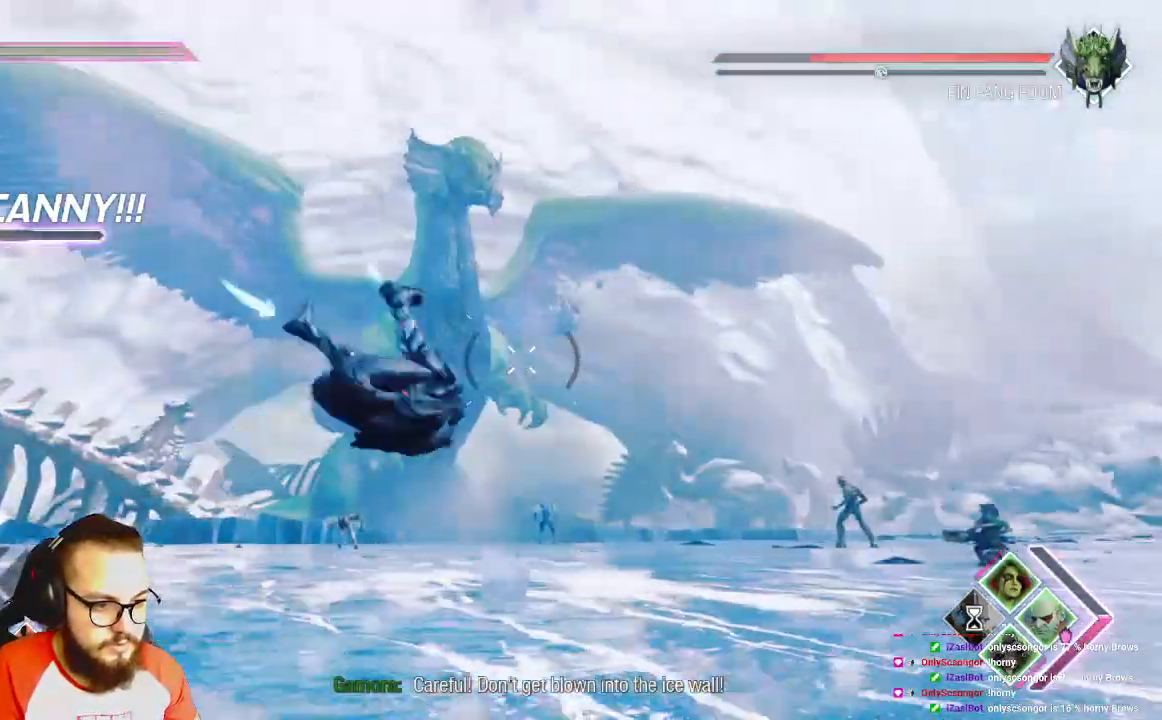
{"buttons": [], "left_stick": "up", "right_stick": "center", "events": [[17, "B", "up"], [233, "left_stick", "up"]]}
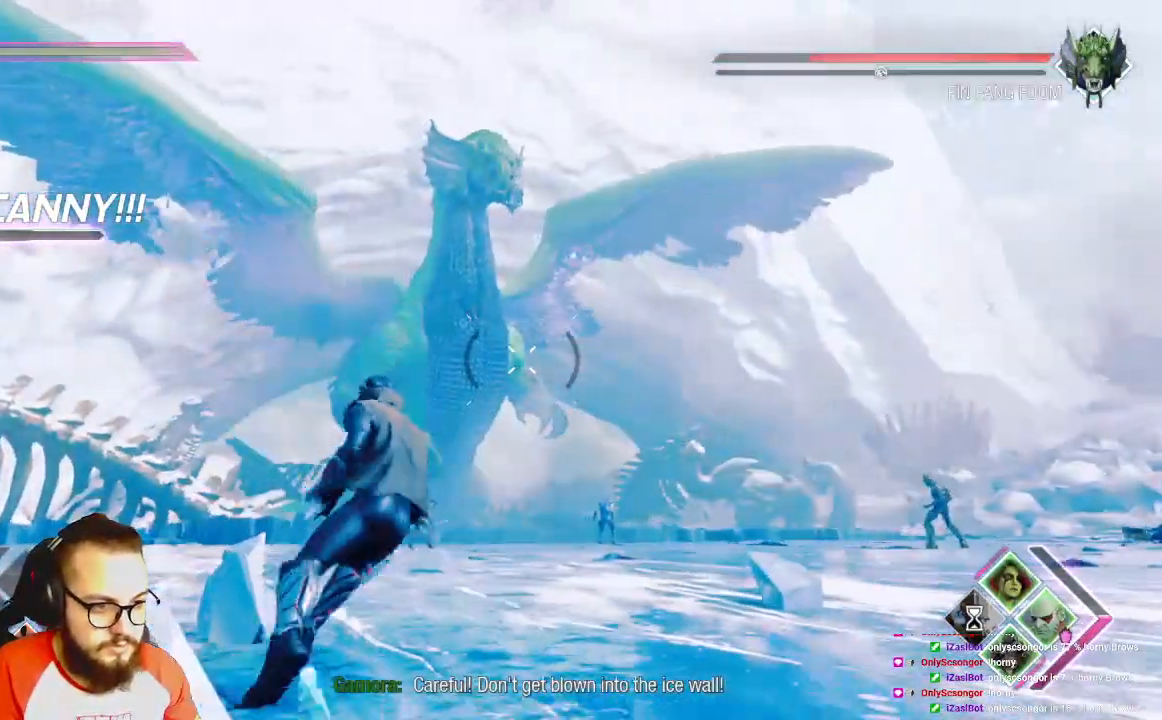
{"buttons": ["R2"], "left_stick": "up", "right_stick": "center", "events": [[433, "R2", "down"]]}
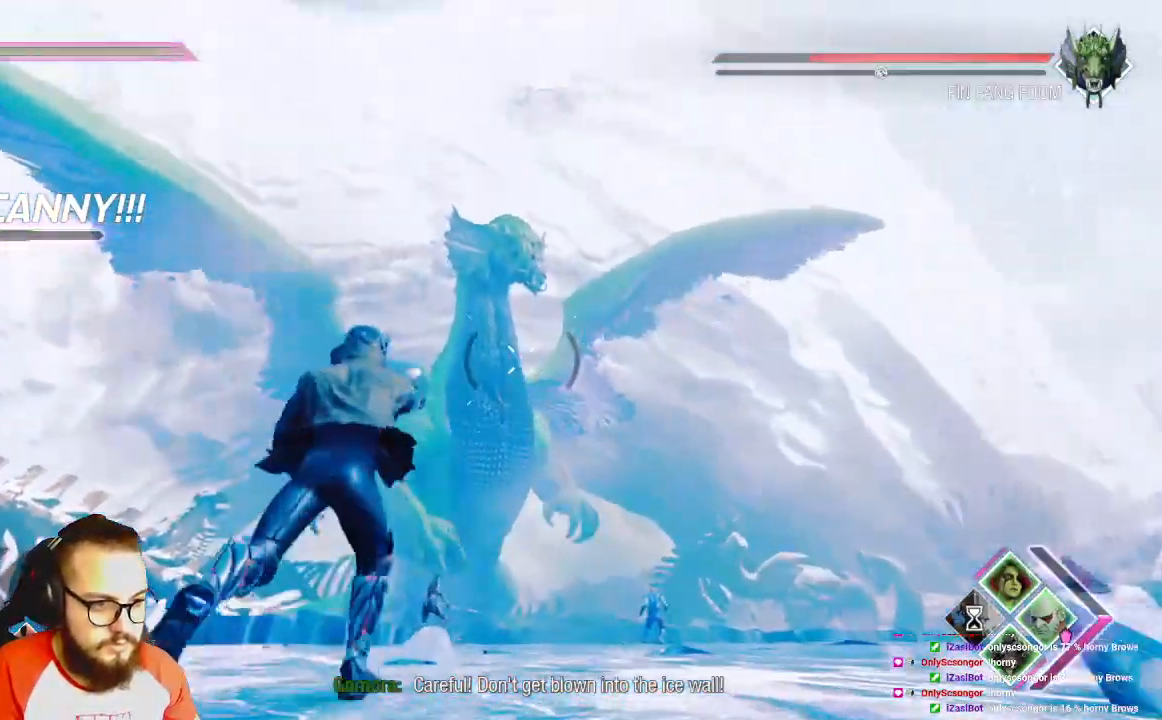
{"buttons": ["R2"], "left_stick": "up", "right_stick": "center", "events": [[250, "right_stick", "left"], [417, "right_stick", "center"]]}
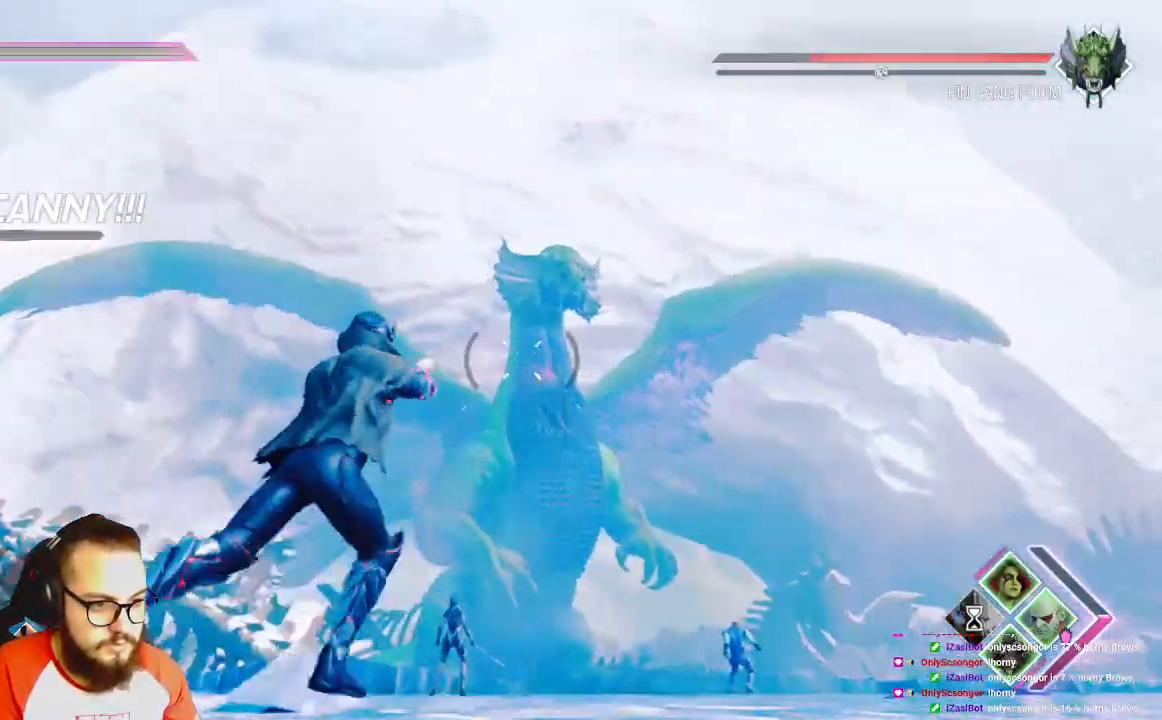
{"buttons": ["R2"], "left_stick": "right", "right_stick": "center", "events": [[183, "left_stick", "up-right"], [367, "left_stick", "right"]]}
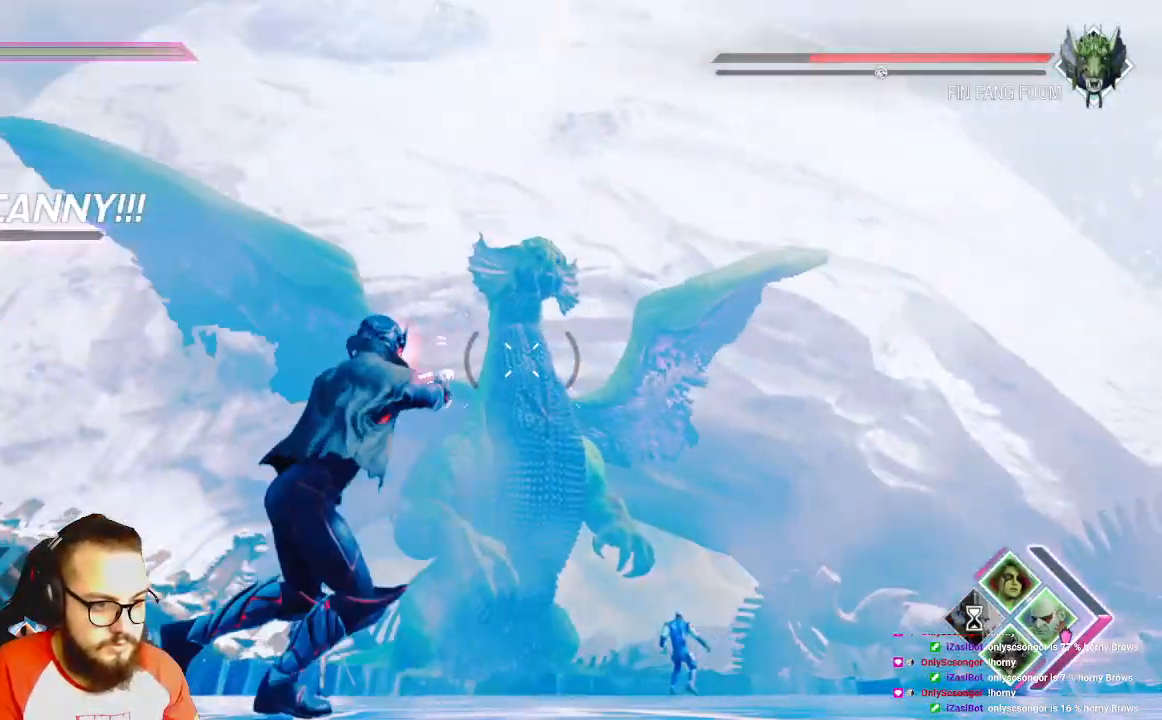
{"buttons": ["R2"], "left_stick": "right", "right_stick": "center", "events": [[350, "right_stick", "left"], [500, "right_stick", "center"]]}
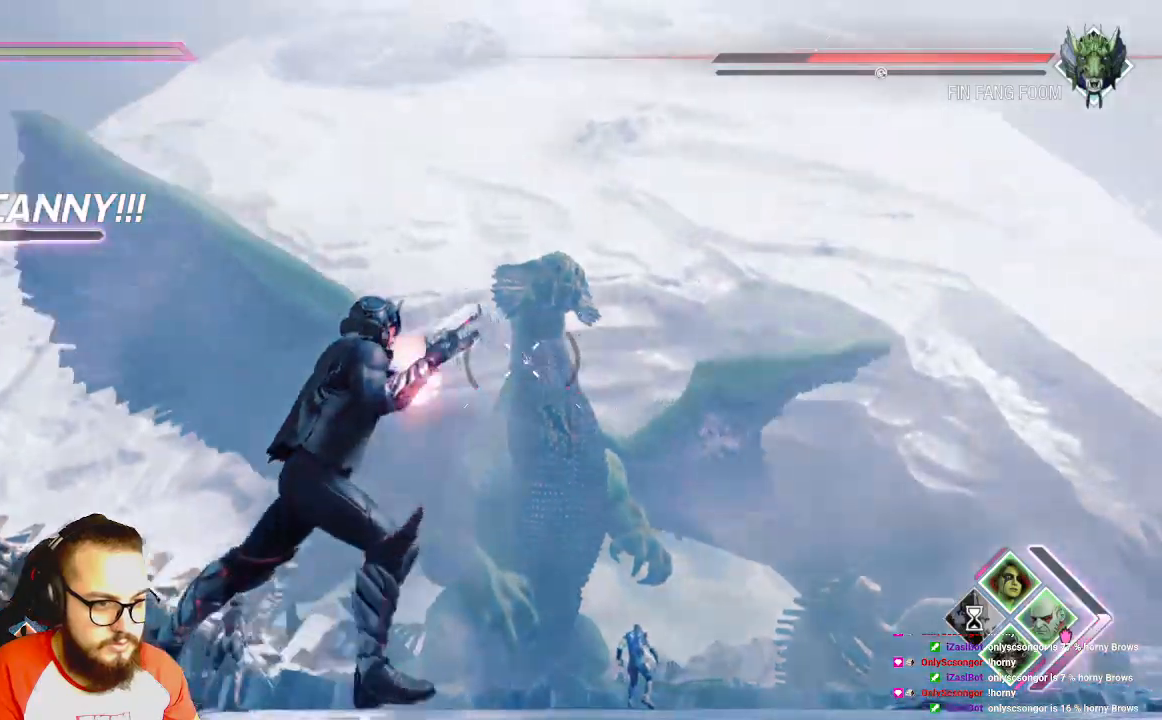
{"buttons": ["R2"], "left_stick": "down-right", "right_stick": "center", "events": [[367, "left_stick", "down-right"]]}
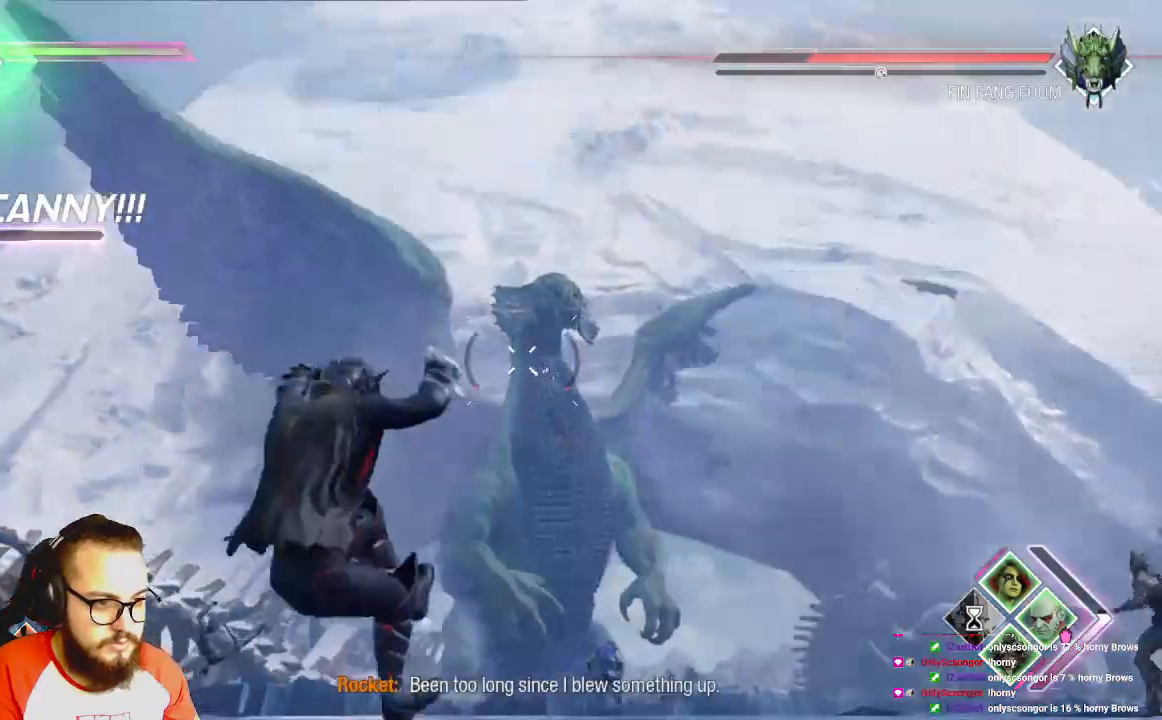
{"buttons": ["R2"], "left_stick": "right", "right_stick": "center", "events": [[267, "left_stick", "right"]]}
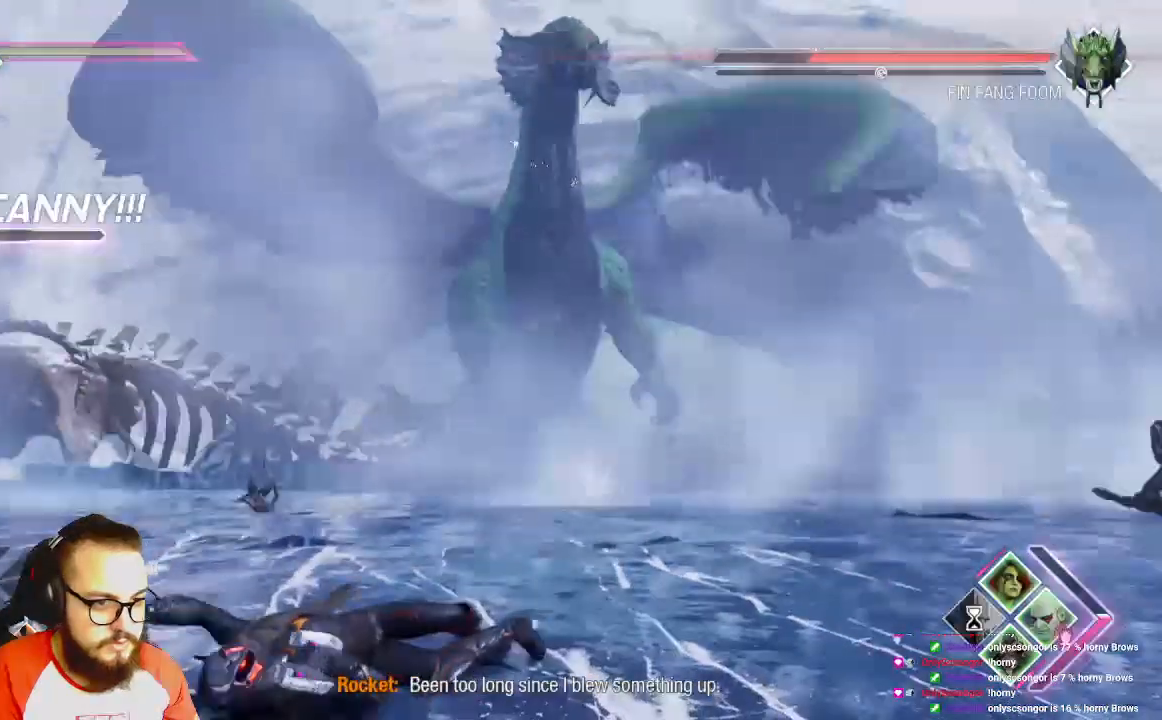
{"buttons": ["B"], "left_stick": "right", "right_stick": "center", "events": [[17, "R2", "up"], [67, "B", "down"], [150, "B", "up"], [250, "B", "down"], [350, "B", "up"], [417, "B", "down"]]}
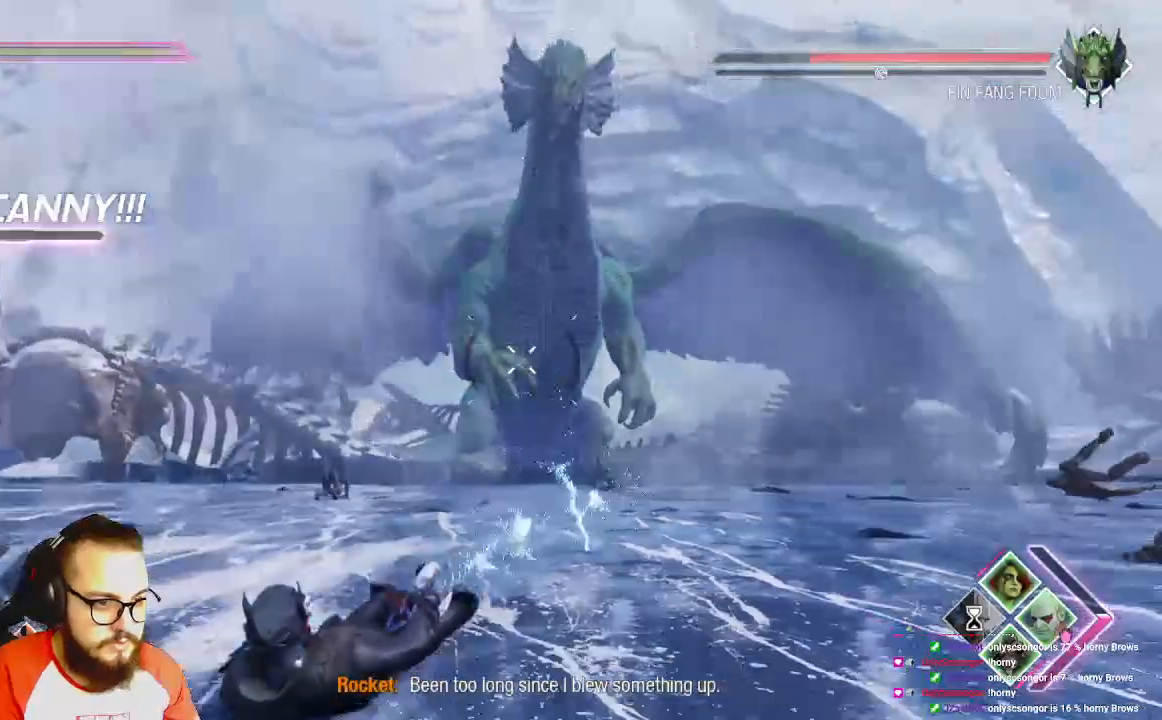
{"buttons": ["B"], "left_stick": "up-right", "right_stick": "center", "events": [[17, "B", "up"], [117, "B", "down"], [150, "B", "up"], [267, "B", "down"], [350, "B", "up"], [367, "left_stick", "up-right"], [400, "B", "down"]]}
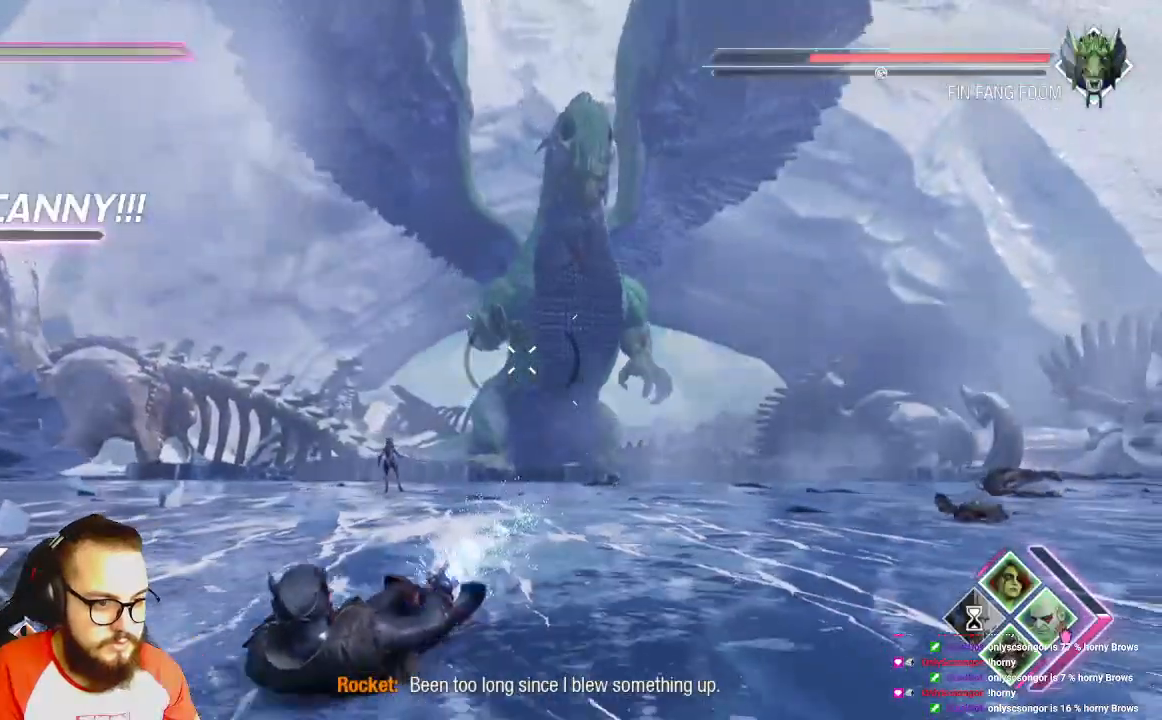
{"buttons": ["B"], "left_stick": "up-right", "right_stick": "center", "events": [[17, "B", "up"], [117, "B", "down"], [200, "B", "up"], [450, "B", "down"]]}